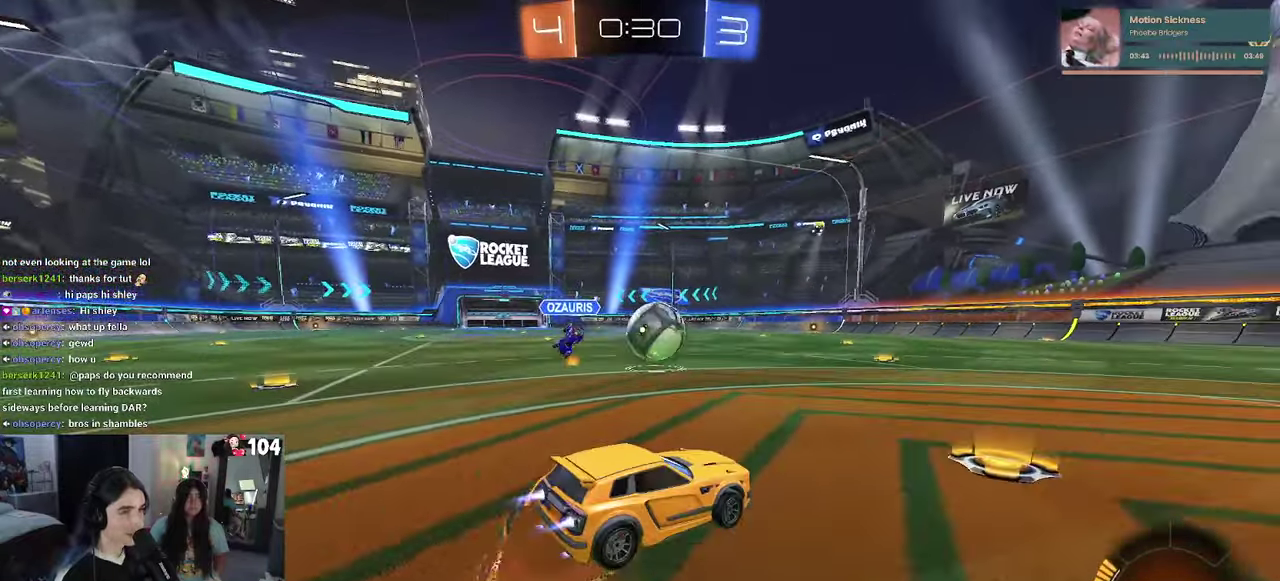
Gameplay with a controller (PlayStation layout); each line is a JSON object with the inputs held at the frame after it. "events" lists button and stick changes between this image and that frame as [ms after this image, input, new state], when the widget could be followed in between. This document gives stick clicks only as held states, not as events. Not read: L1.
{"buttons": ["SQUARE", "R1", "R2"], "left_stick": "down", "right_stick": "center"}
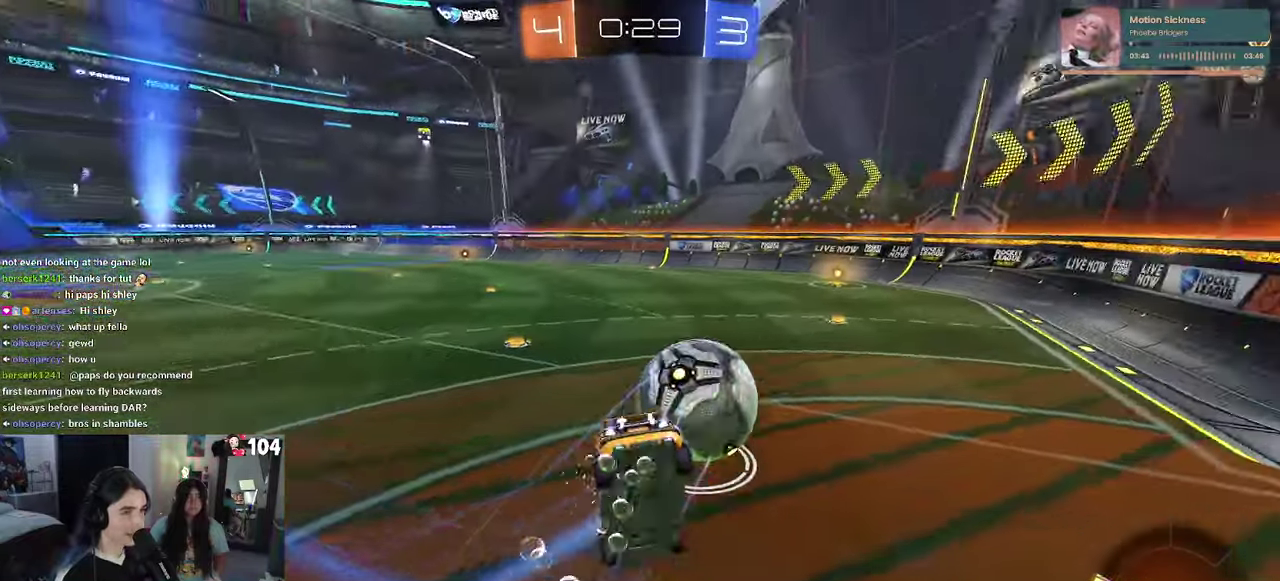
{"buttons": ["SQUARE", "R2"], "left_stick": "up-left", "right_stick": "center"}
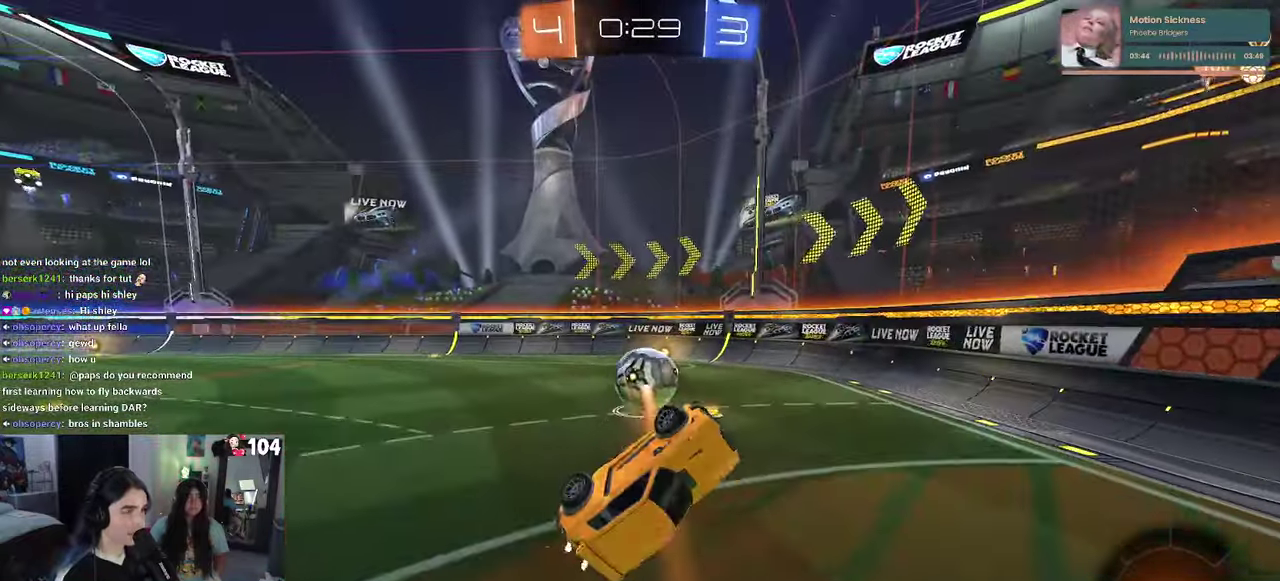
{"buttons": ["R1", "R2"], "left_stick": "center", "right_stick": "center", "events": [[50, "SQUARE", "up"], [200, "left_stick", "up"], [267, "left_stick", "up-right"], [317, "R1", "down"], [433, "left_stick", "center"]]}
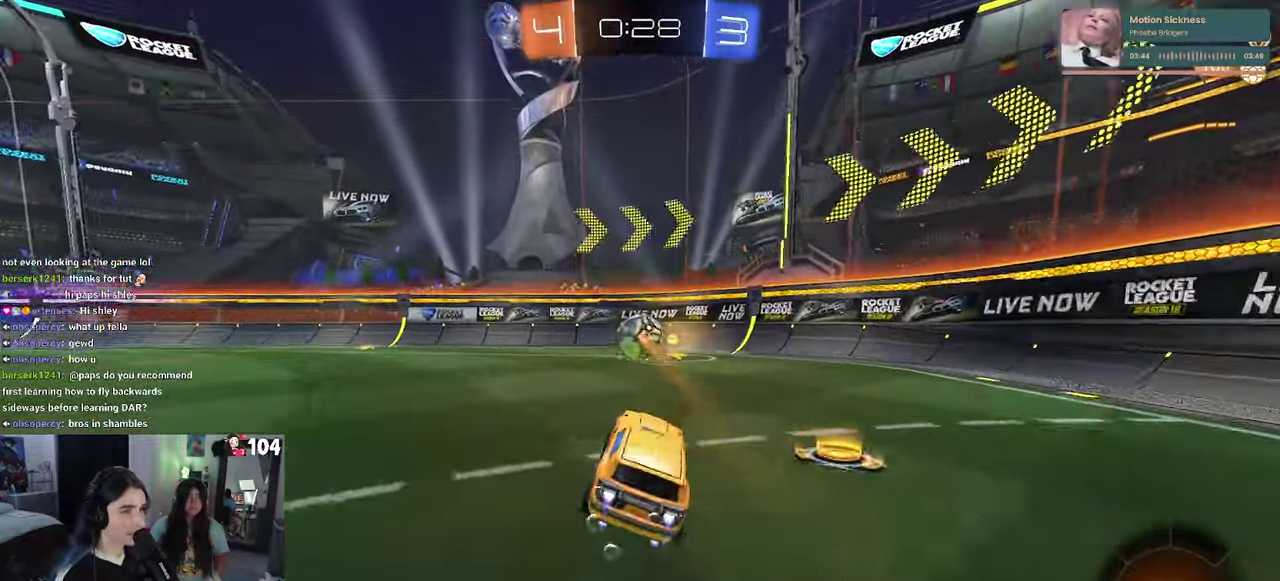
{"buttons": ["R1", "R2"], "left_stick": "center", "right_stick": "center", "events": []}
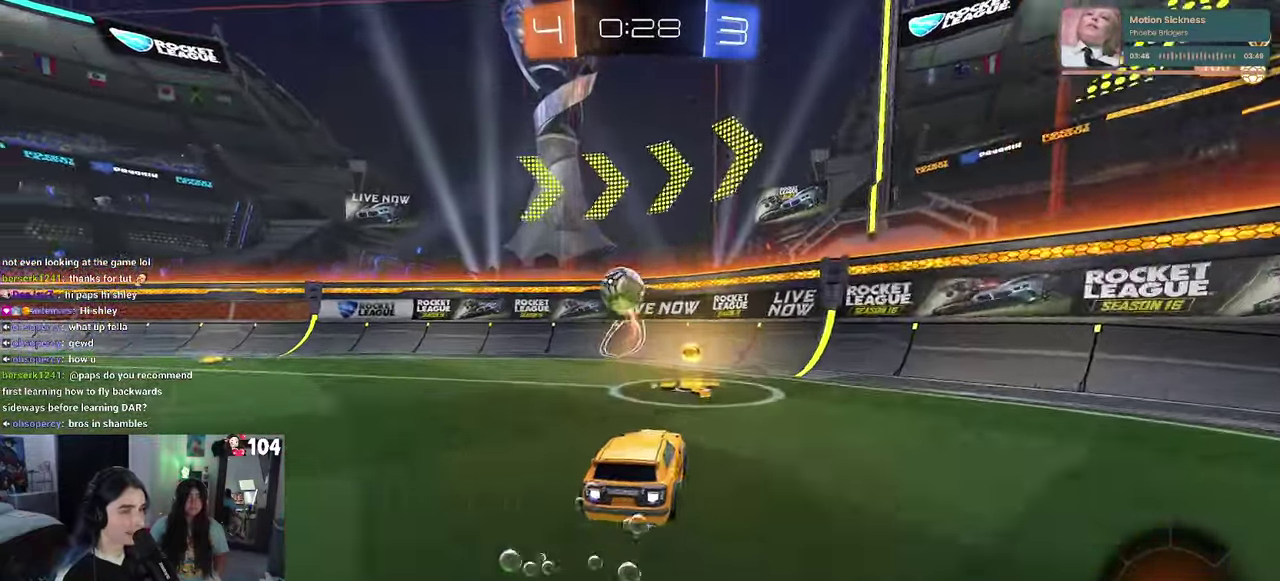
{"buttons": ["R2"], "left_stick": "center", "right_stick": "center", "events": [[100, "R1", "up"]]}
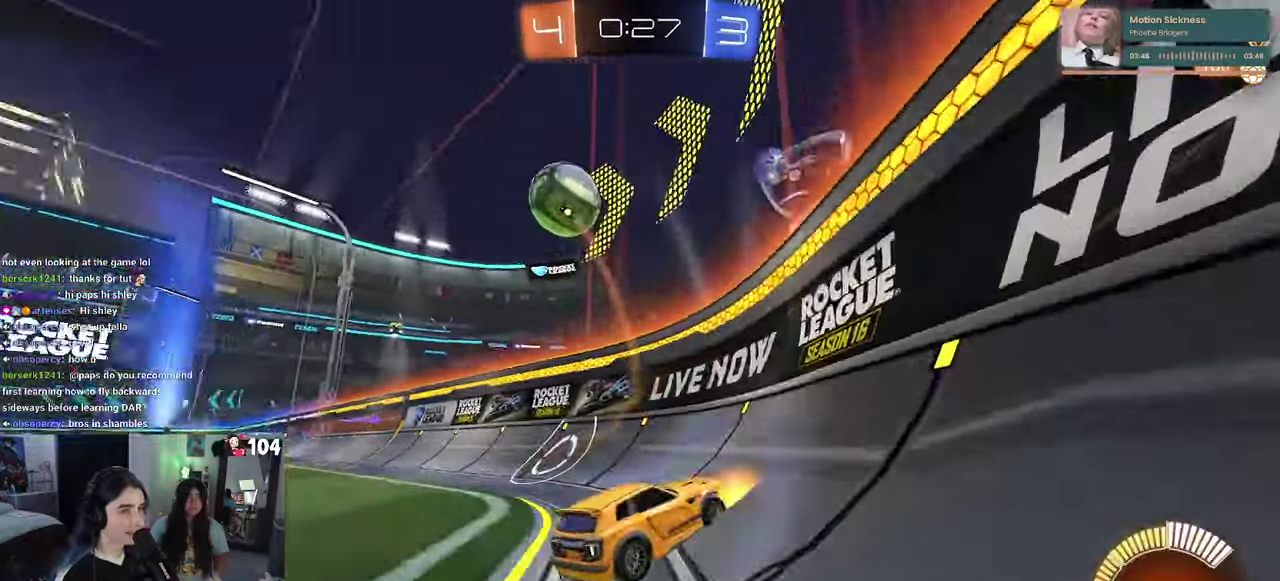
{"buttons": ["R2"], "left_stick": "left", "right_stick": "center", "events": [[383, "left_stick", "left"]]}
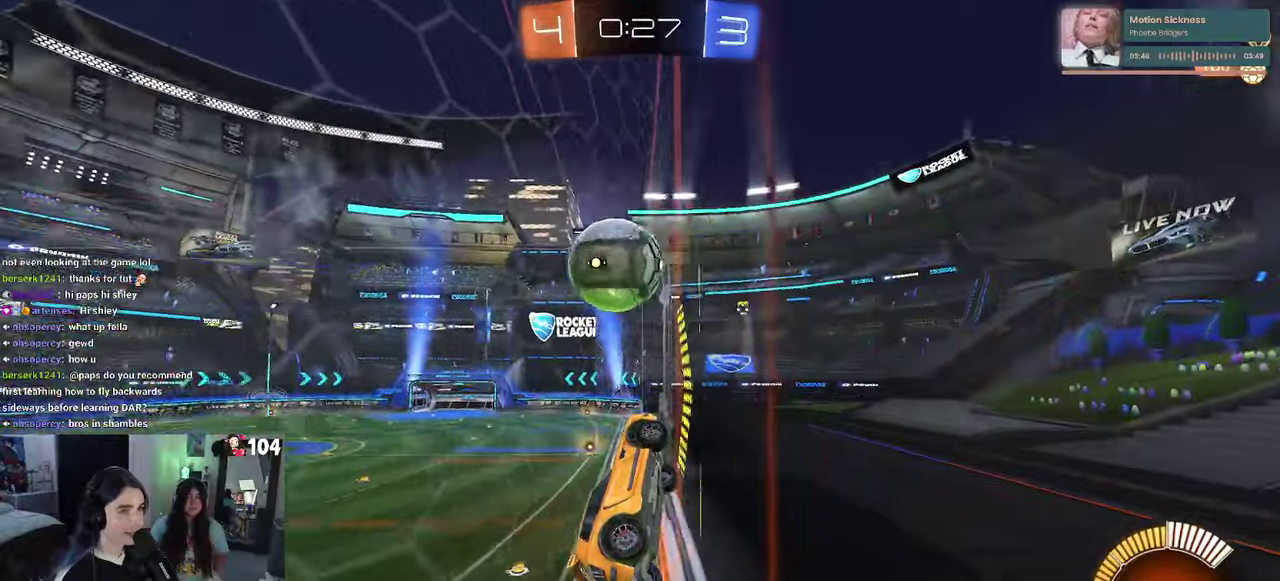
{"buttons": ["R2"], "left_stick": "left", "right_stick": "center", "events": [[84, "left_stick", "center"], [184, "L2", "down"], [200, "R2", "up"], [334, "R2", "down"], [400, "left_stick", "left"], [434, "L2", "up"]]}
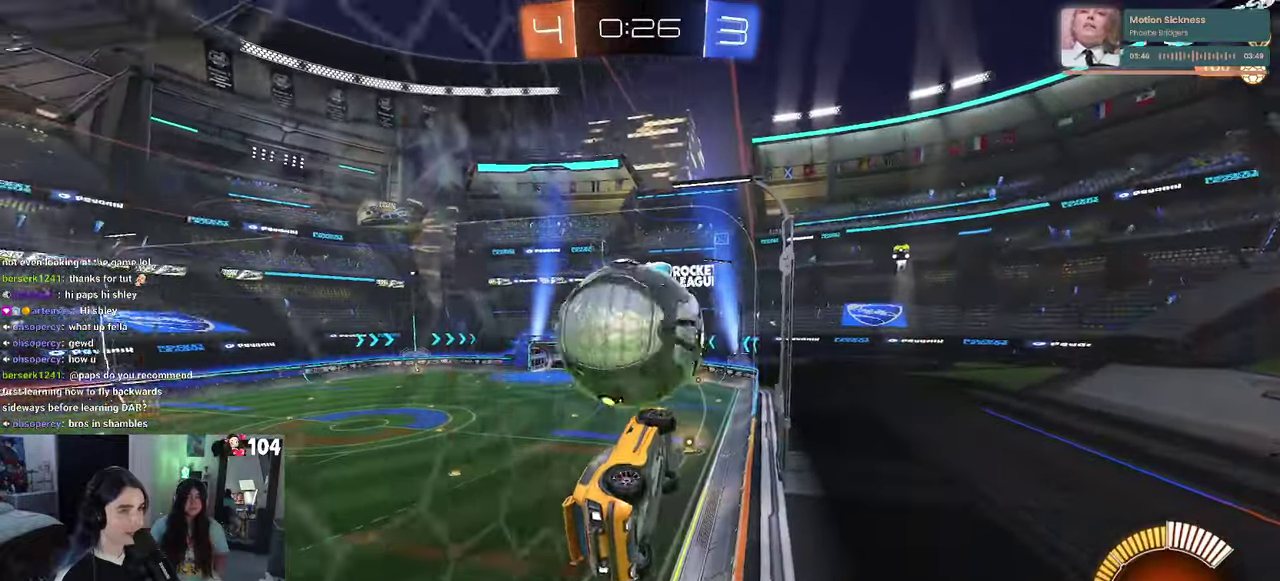
{"buttons": ["L2"], "left_stick": "center", "right_stick": "center", "events": [[17, "left_stick", "center"], [100, "left_stick", "left"], [150, "left_stick", "center"], [367, "R2", "up"], [467, "L2", "down"]]}
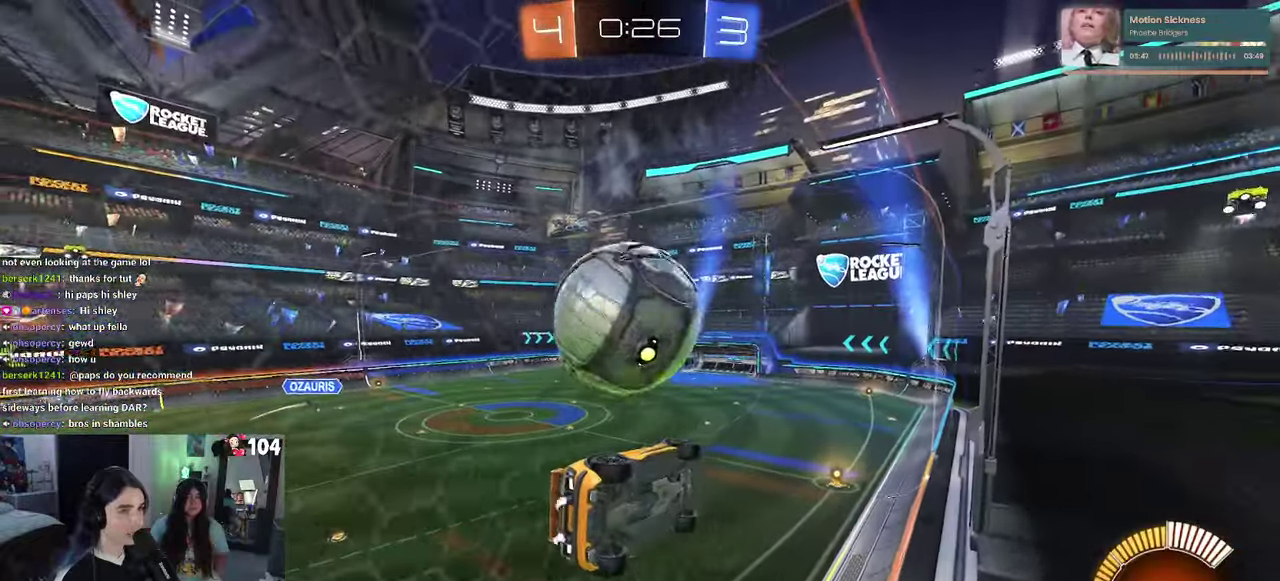
{"buttons": ["R2"], "left_stick": "left", "right_stick": "center", "events": [[34, "R2", "down"], [134, "L2", "up"], [134, "left_stick", "left"], [234, "left_stick", "center"], [400, "left_stick", "left"]]}
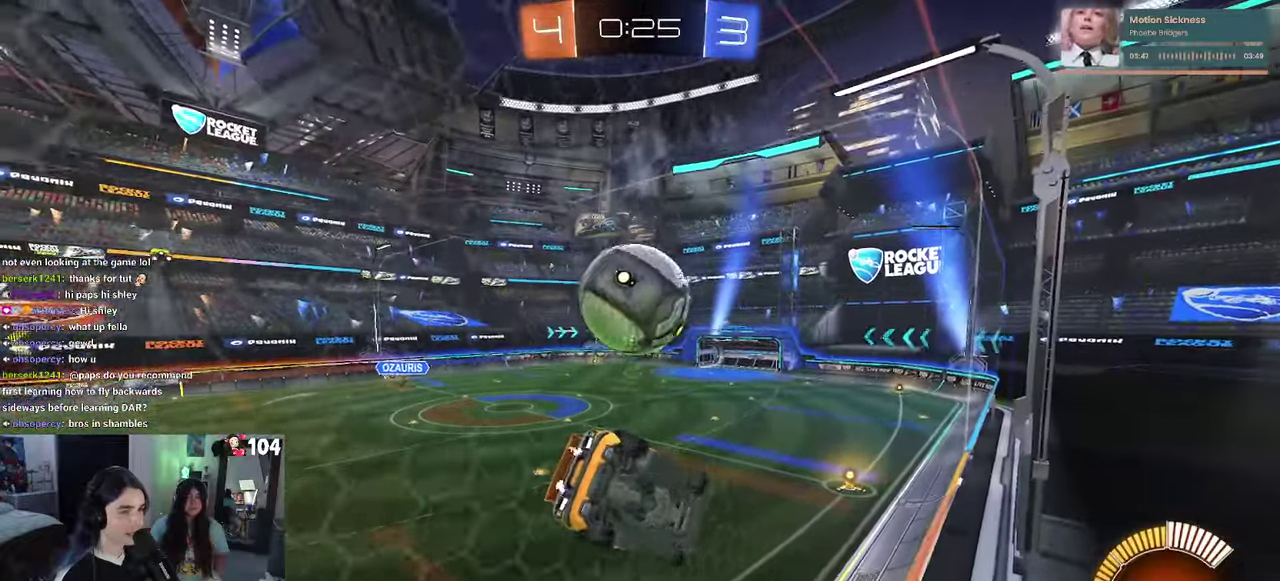
{"buttons": ["R2"], "left_stick": "center", "right_stick": "center", "events": [[50, "left_stick", "center"]]}
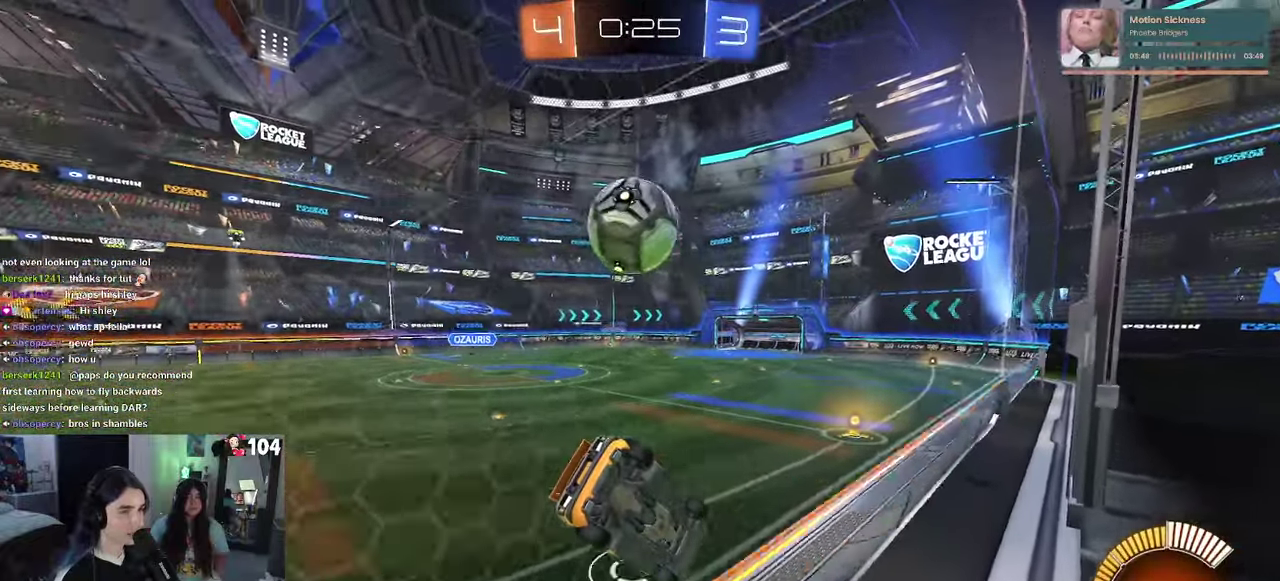
{"buttons": ["L2"], "left_stick": "right", "right_stick": "center", "events": [[217, "TRIANGLE", "down"], [334, "TRIANGLE", "up"], [350, "L2", "down"], [417, "R2", "up"], [434, "left_stick", "right"]]}
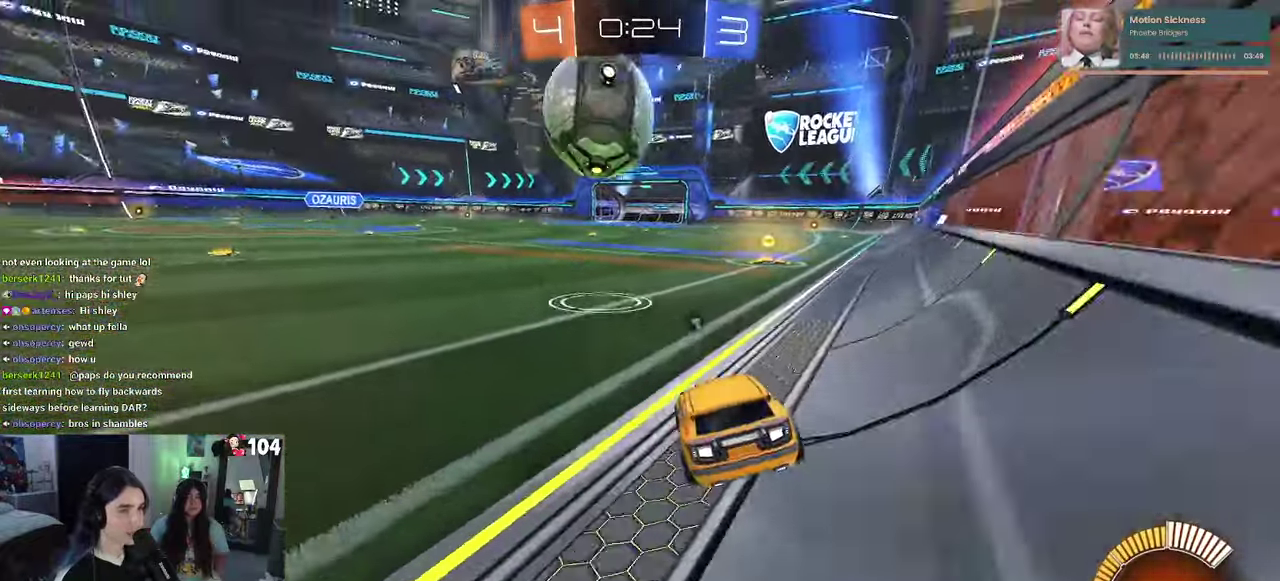
{"buttons": [], "left_stick": "center", "right_stick": "center", "events": [[17, "left_stick", "up-right"], [50, "R2", "down"], [84, "left_stick", "center"], [167, "L2", "up"], [317, "R2", "up"]]}
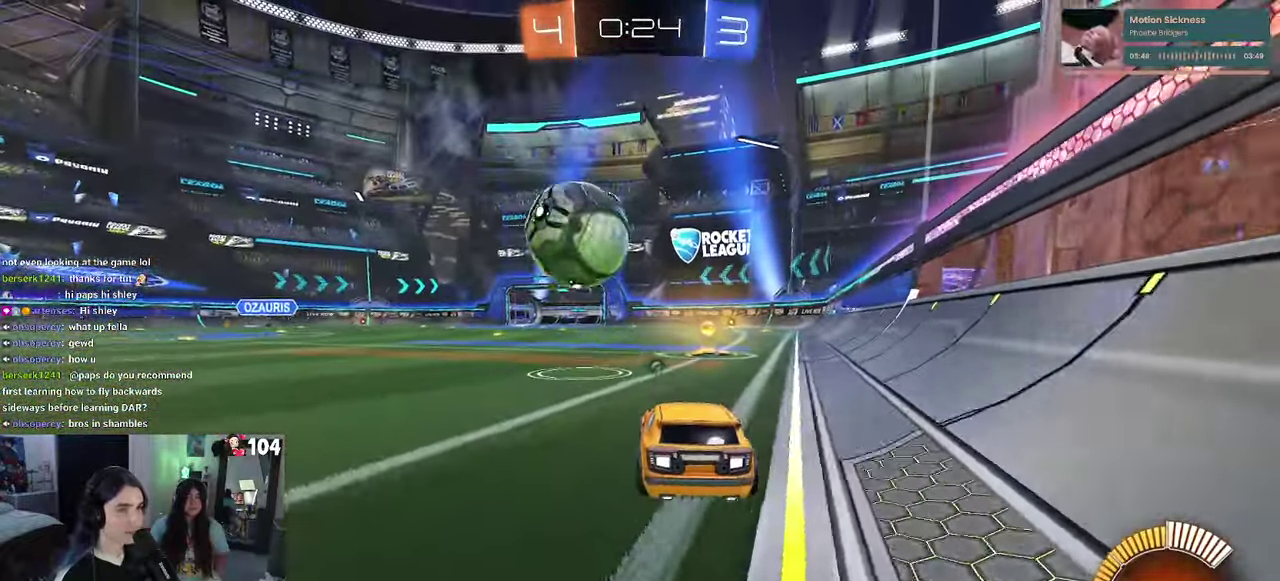
{"buttons": ["R2"], "left_stick": "center", "right_stick": "center", "events": [[117, "R2", "down"]]}
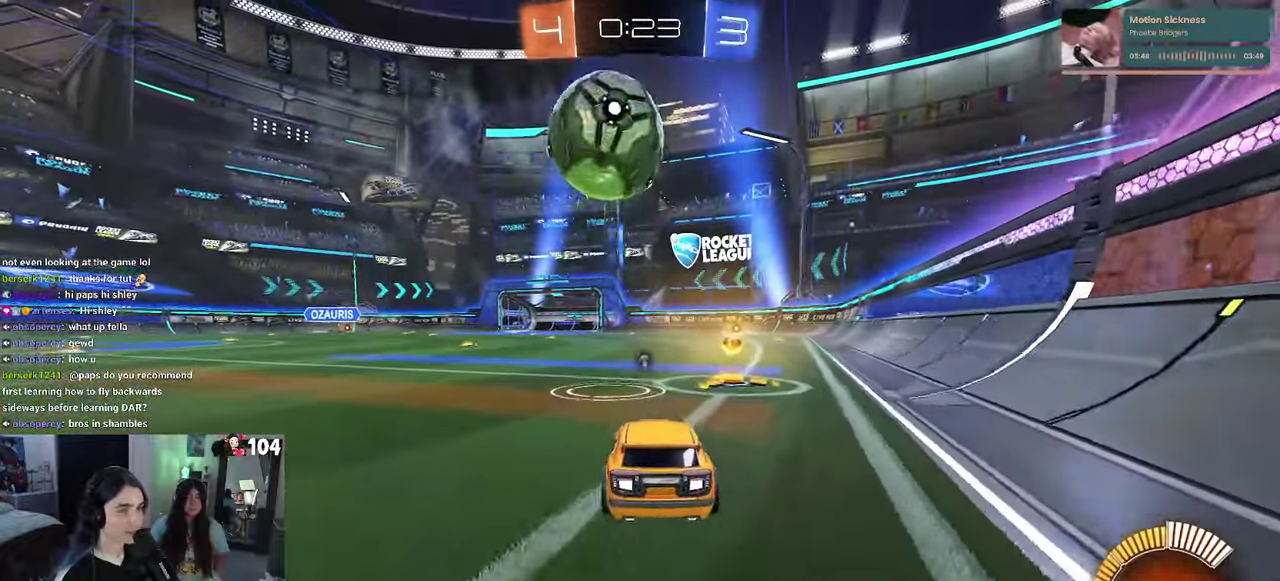
{"buttons": [], "left_stick": "center", "right_stick": "center", "events": [[150, "R2", "up"]]}
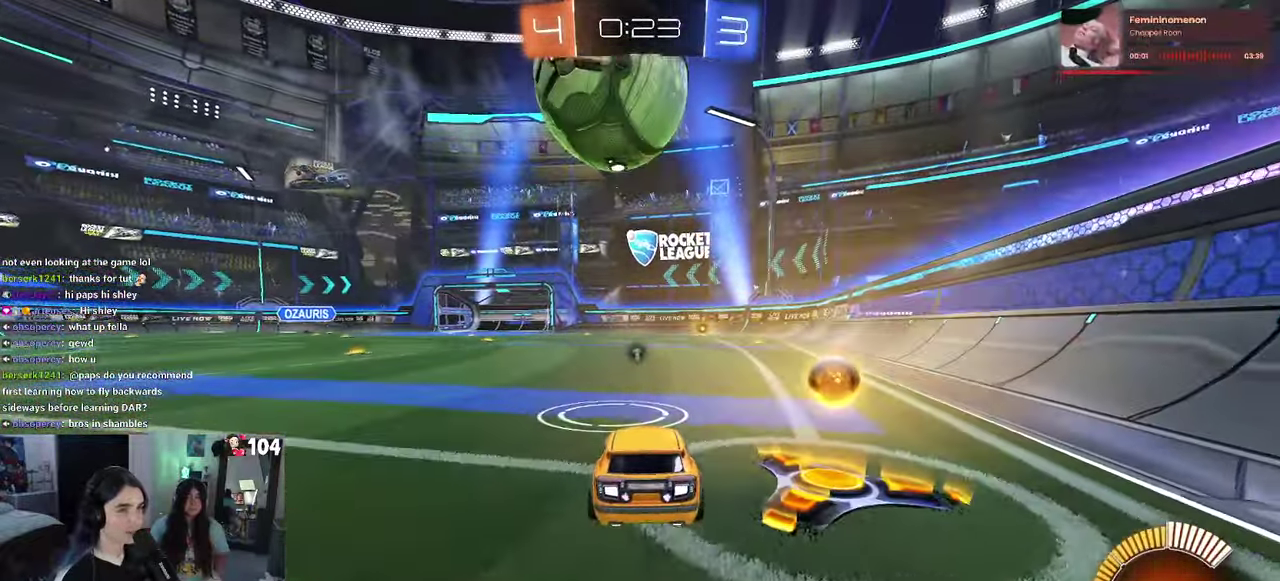
{"buttons": ["R2"], "left_stick": "center", "right_stick": "center", "events": [[184, "R2", "down"]]}
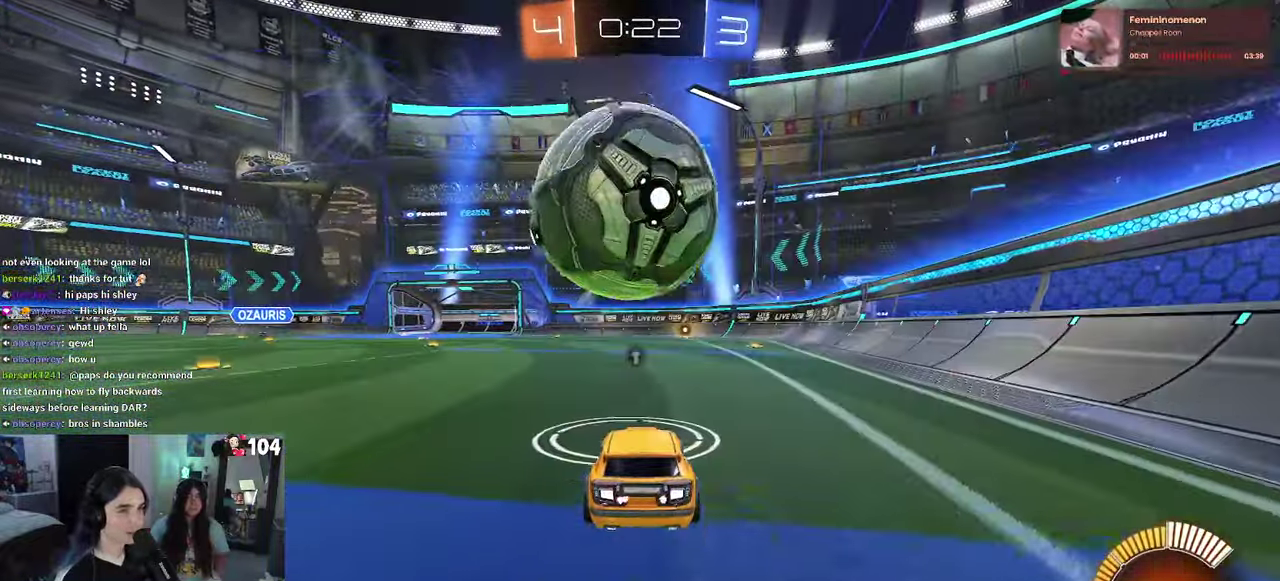
{"buttons": ["R1", "R2"], "left_stick": "center", "right_stick": "center", "events": [[150, "R1", "down"]]}
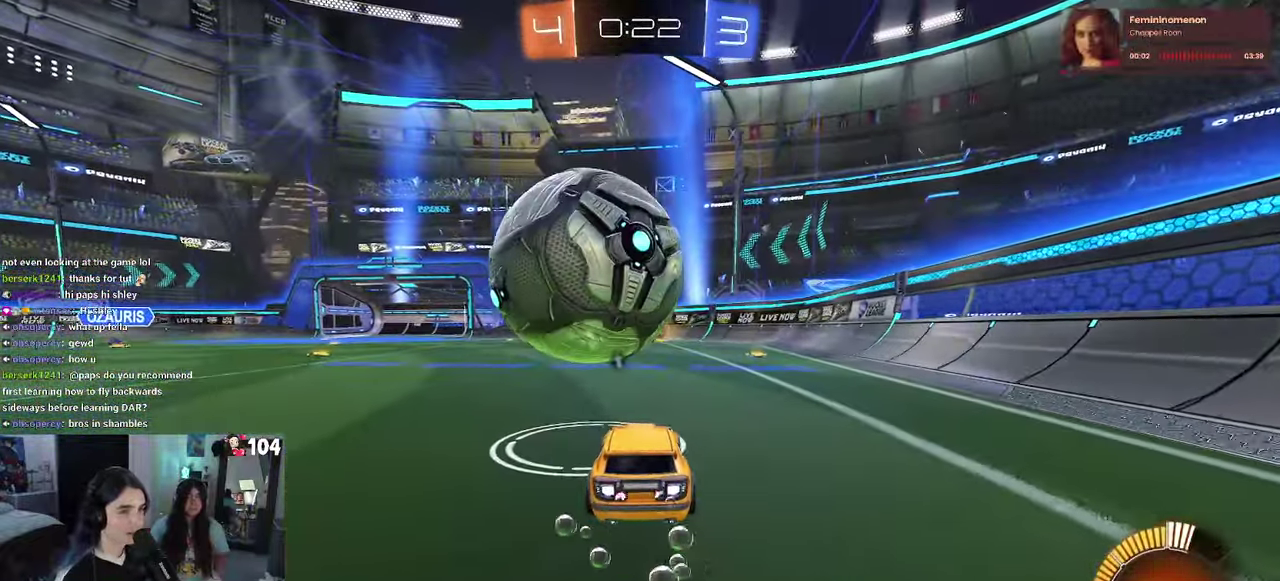
{"buttons": ["CROSS", "R1", "R2"], "left_stick": "center", "right_stick": "center", "events": [[133, "R1", "up"], [400, "R1", "down"], [433, "CROSS", "down"]]}
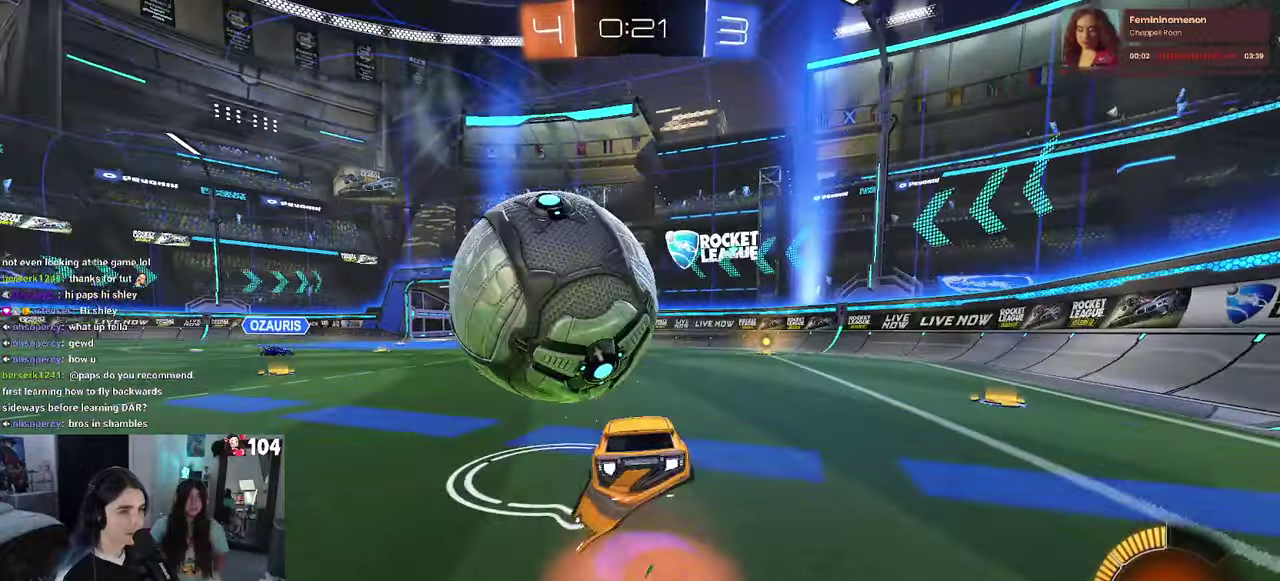
{"buttons": ["SQUARE", "R2"], "left_stick": "left", "right_stick": "center", "events": [[33, "left_stick", "up-left"], [66, "CROSS", "up"], [116, "CROSS", "down"], [133, "left_stick", "left"], [250, "CROSS", "up"], [250, "left_stick", "up-left"], [283, "R1", "up"], [333, "SQUARE", "down"], [366, "left_stick", "left"]]}
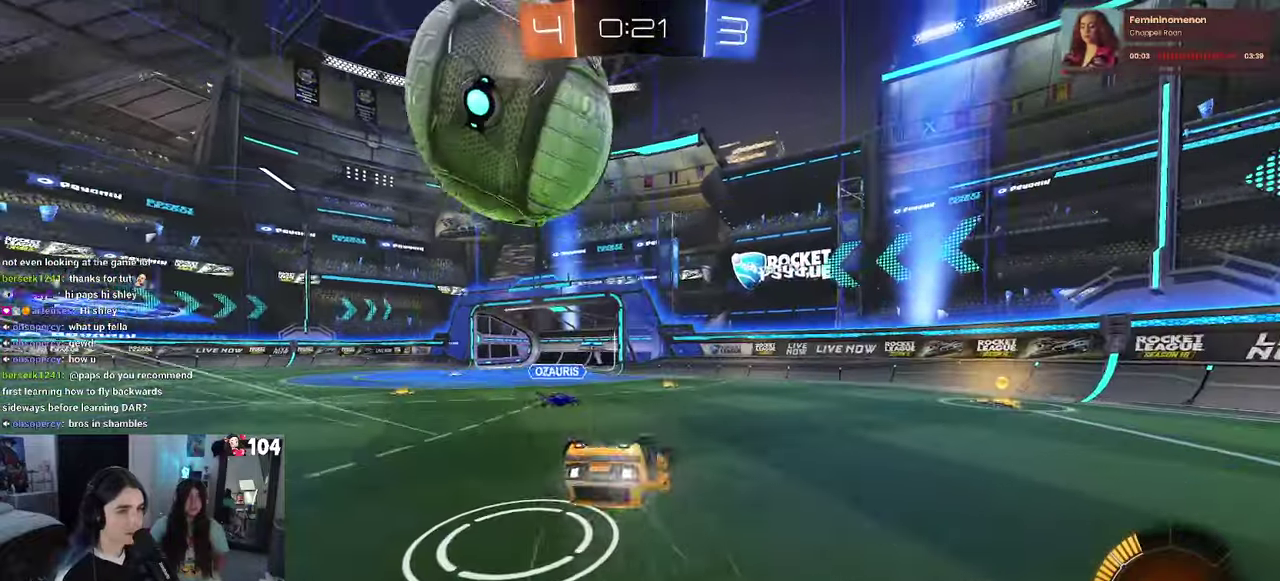
{"buttons": ["TRIANGLE", "R2"], "left_stick": "center", "right_stick": "center", "events": [[300, "SQUARE", "up"], [350, "left_stick", "center"], [400, "TRIANGLE", "down"]]}
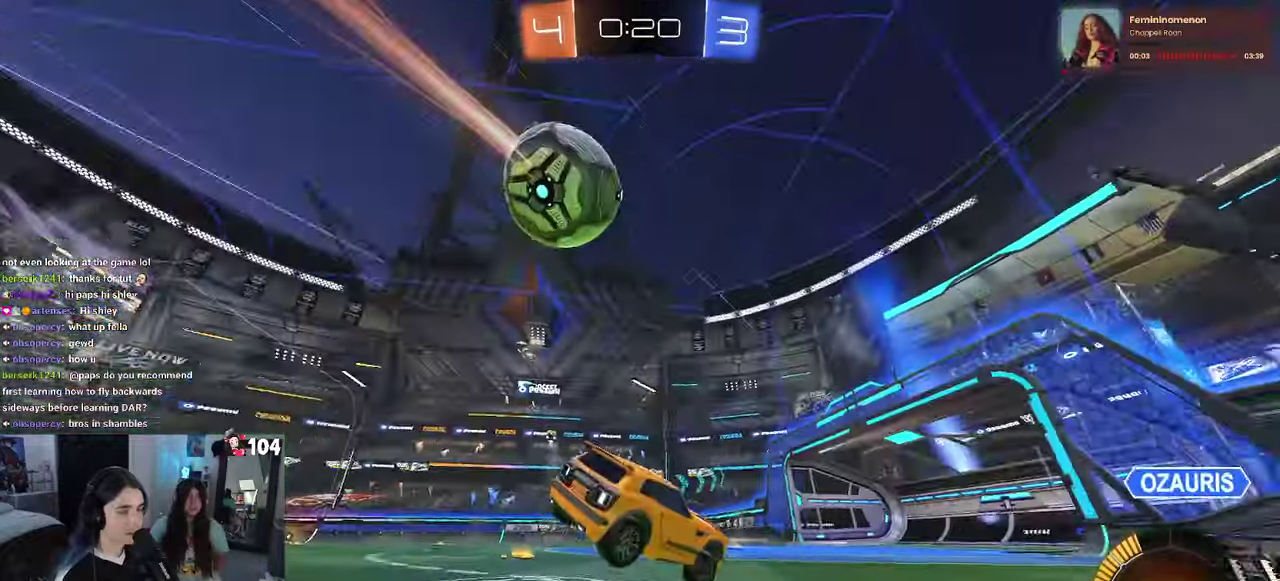
{"buttons": ["R2"], "left_stick": "center", "right_stick": "center", "events": [[33, "TRIANGLE", "up"], [50, "left_stick", "left"], [450, "left_stick", "center"]]}
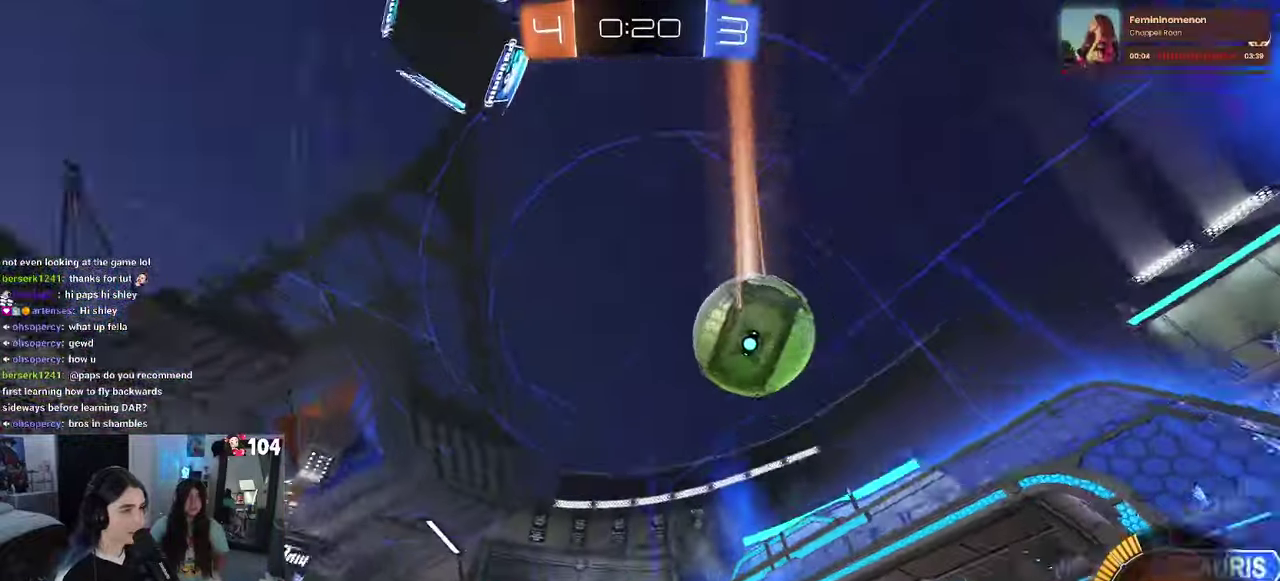
{"buttons": ["R2"], "left_stick": "center", "right_stick": "center", "events": []}
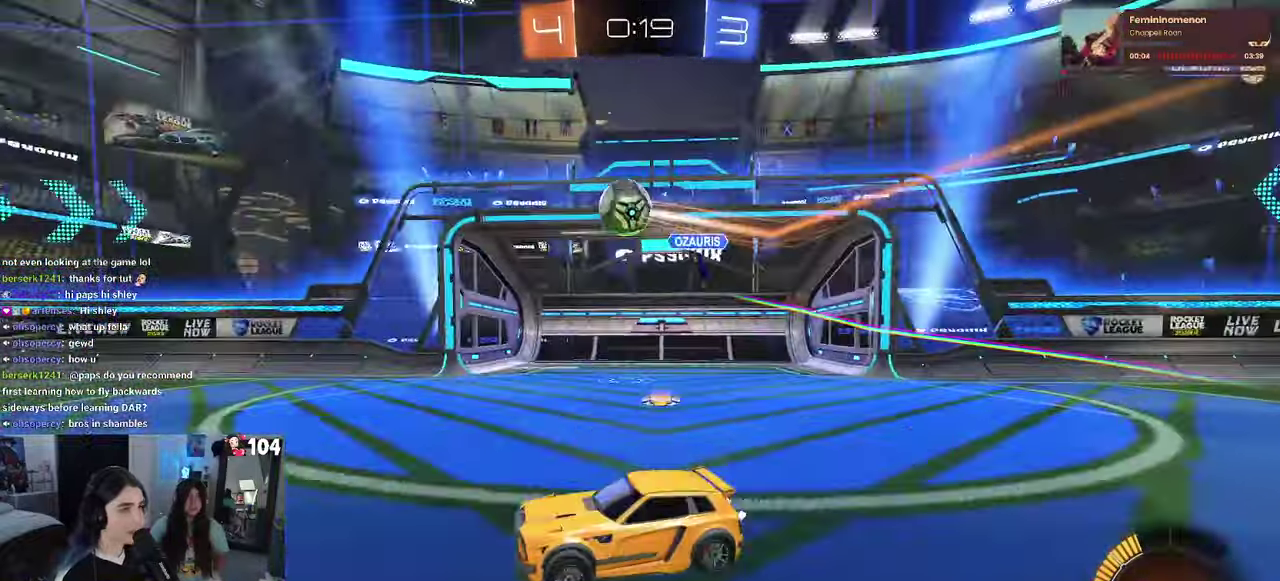
{"buttons": ["R2"], "left_stick": "right", "right_stick": "center", "events": [[250, "left_stick", "right"]]}
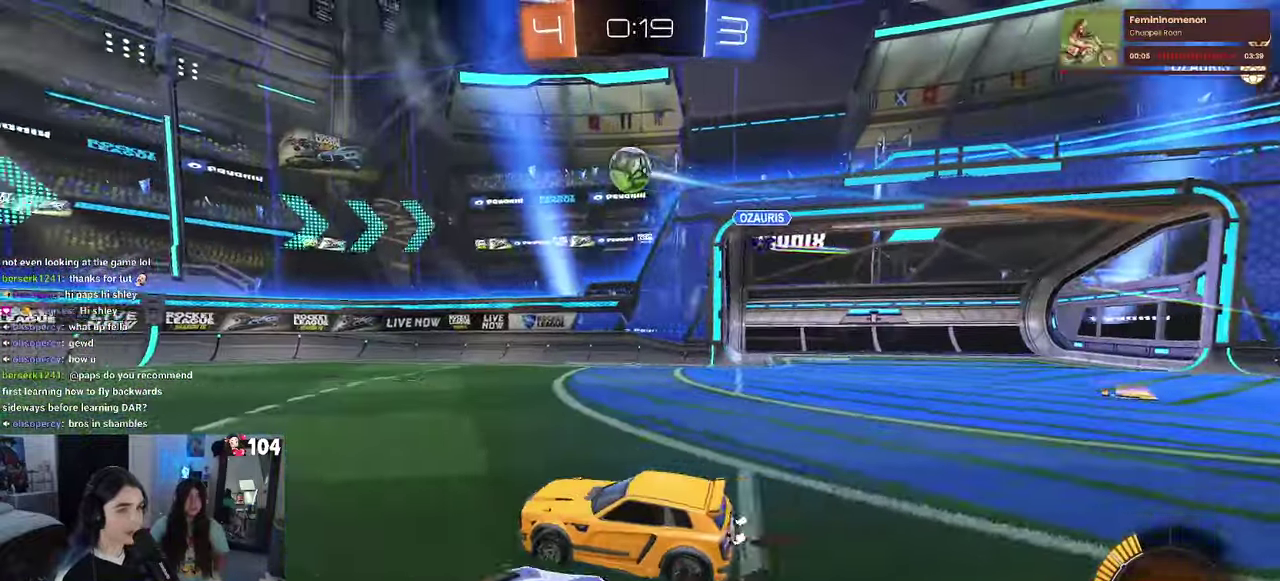
{"buttons": ["R2"], "left_stick": "left", "right_stick": "center", "events": [[83, "left_stick", "center"], [233, "left_stick", "left"]]}
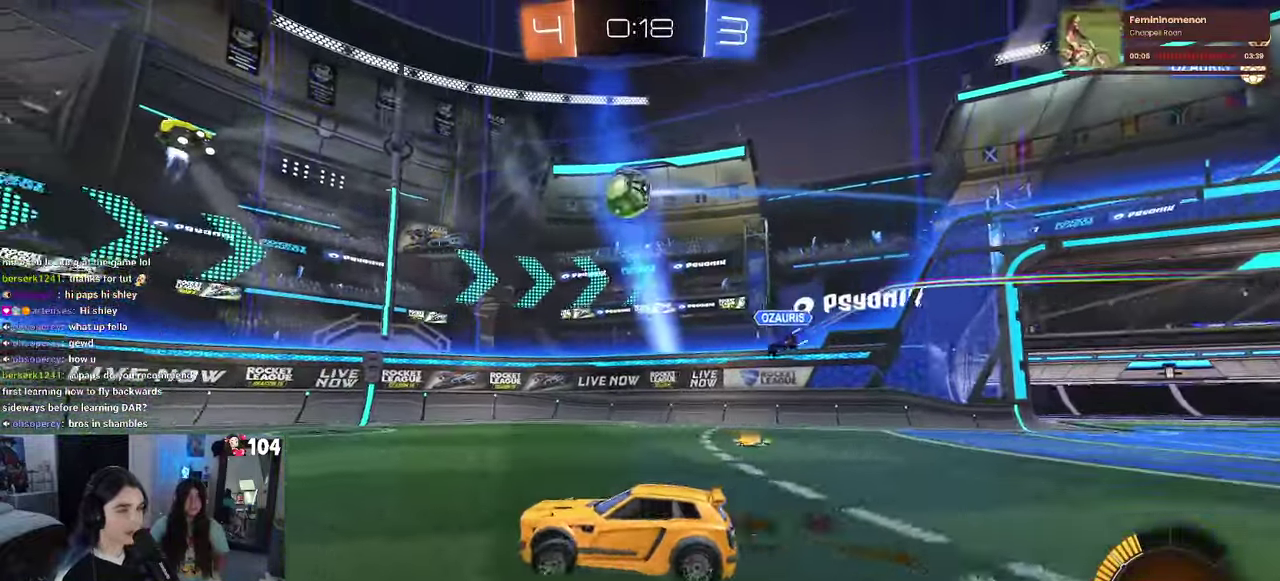
{"buttons": ["L2"], "left_stick": "right", "right_stick": "center", "events": [[250, "left_stick", "center"], [350, "left_stick", "right"], [366, "L2", "down"], [383, "R2", "up"]]}
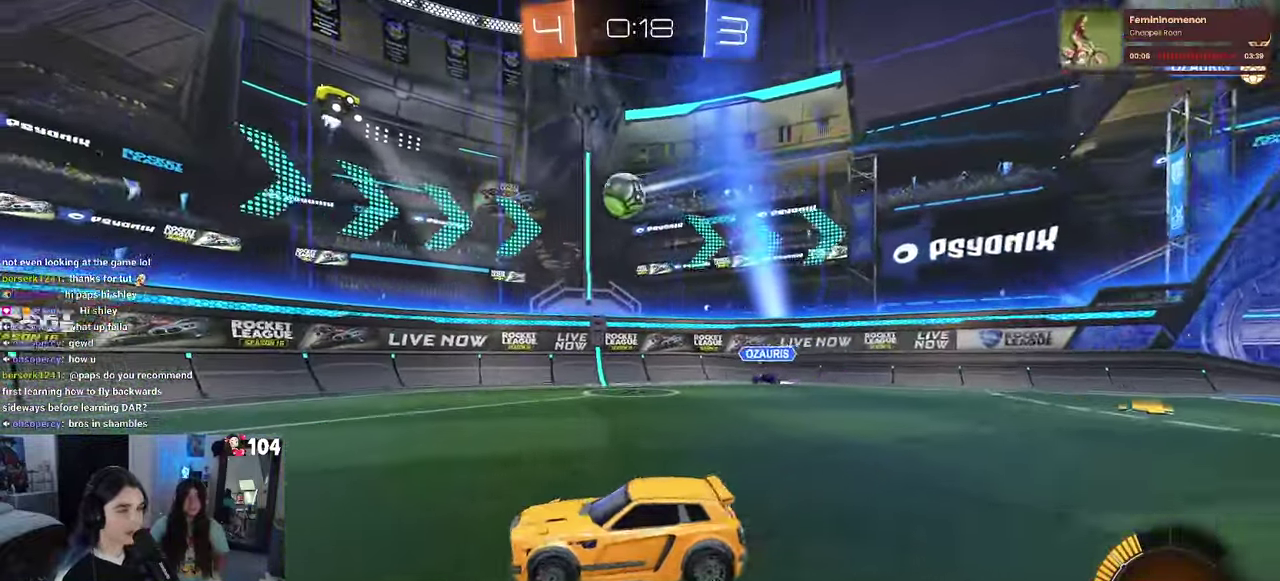
{"buttons": ["R1", "R2"], "left_stick": "center", "right_stick": "center", "events": [[83, "R2", "down"], [133, "left_stick", "center"], [150, "L2", "up"], [483, "R1", "down"]]}
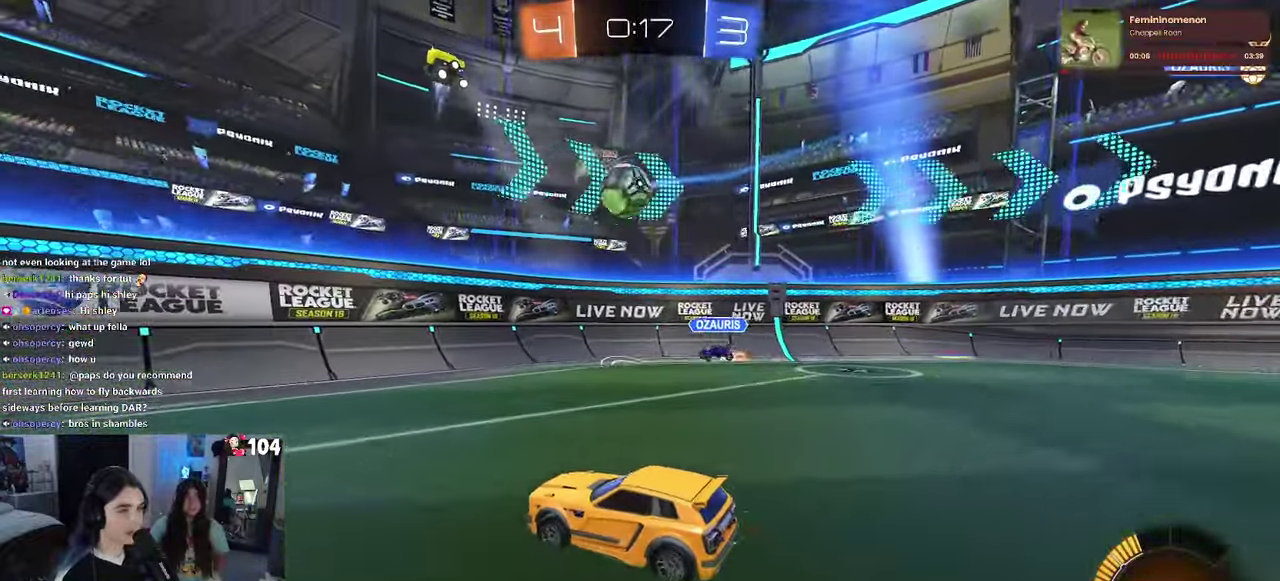
{"buttons": ["R1", "R2"], "left_stick": "left", "right_stick": "center", "events": [[116, "left_stick", "left"]]}
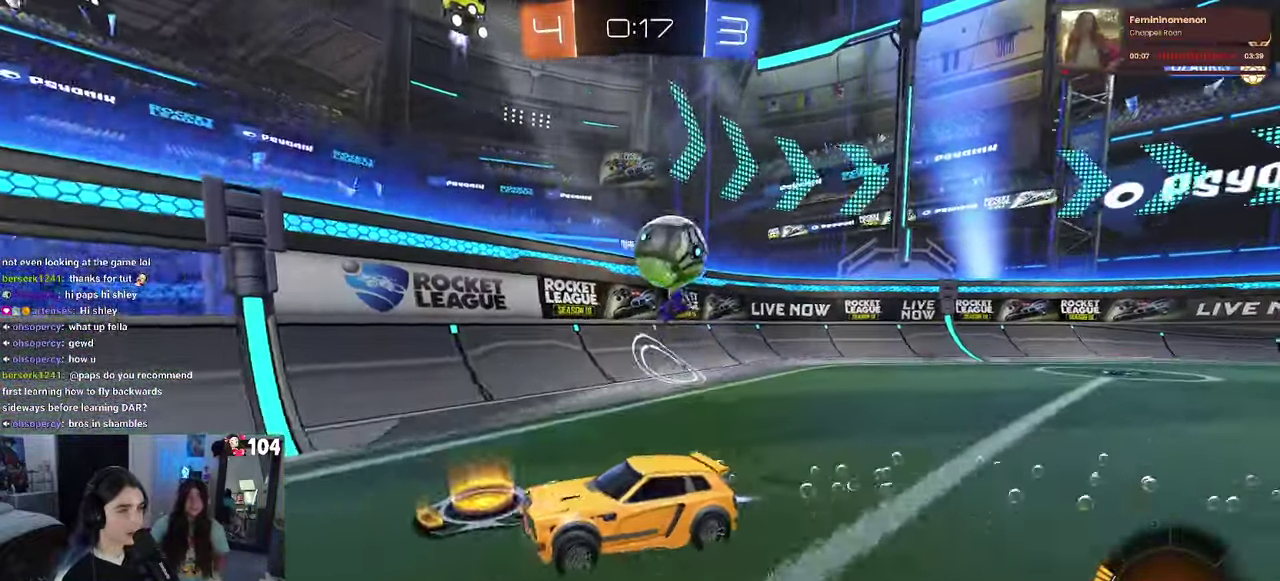
{"buttons": ["R1", "R2"], "left_stick": "center", "right_stick": "center", "events": [[267, "left_stick", "center"]]}
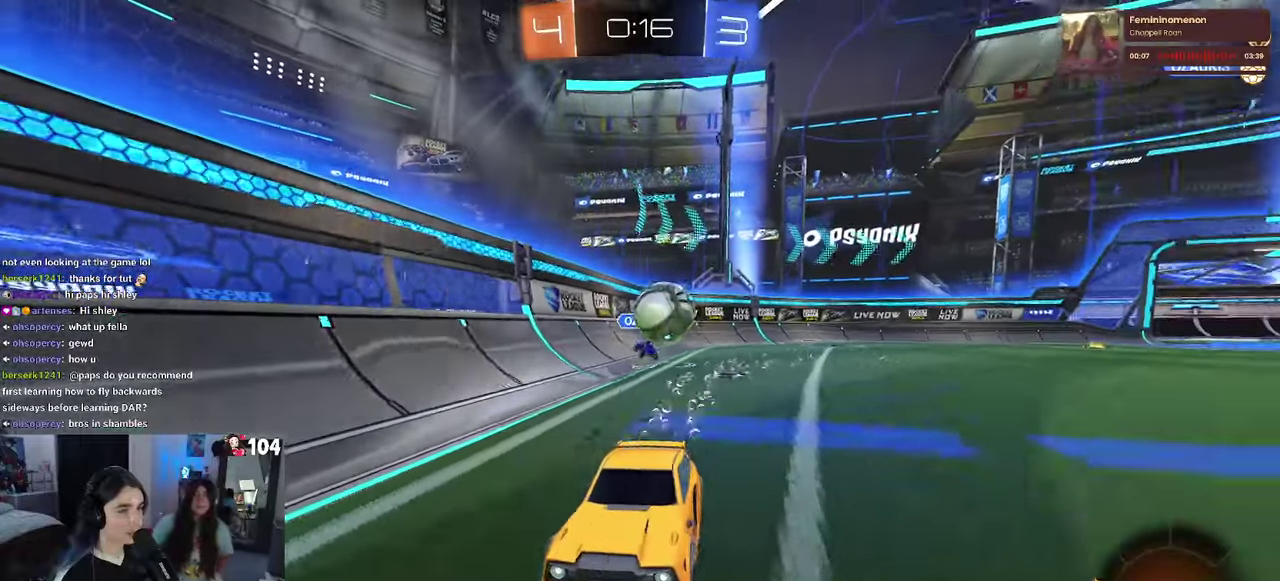
{"buttons": ["R2"], "left_stick": "center", "right_stick": "center", "events": [[333, "R1", "up"]]}
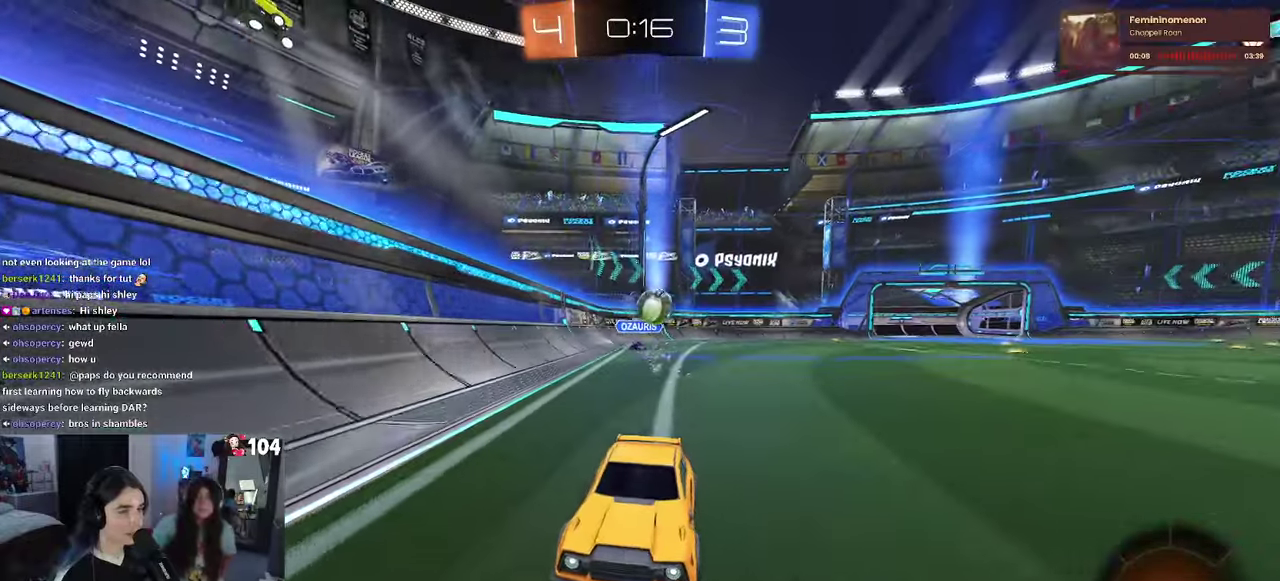
{"buttons": ["R2"], "left_stick": "center", "right_stick": "center", "events": [[233, "left_stick", "right"], [433, "left_stick", "center"]]}
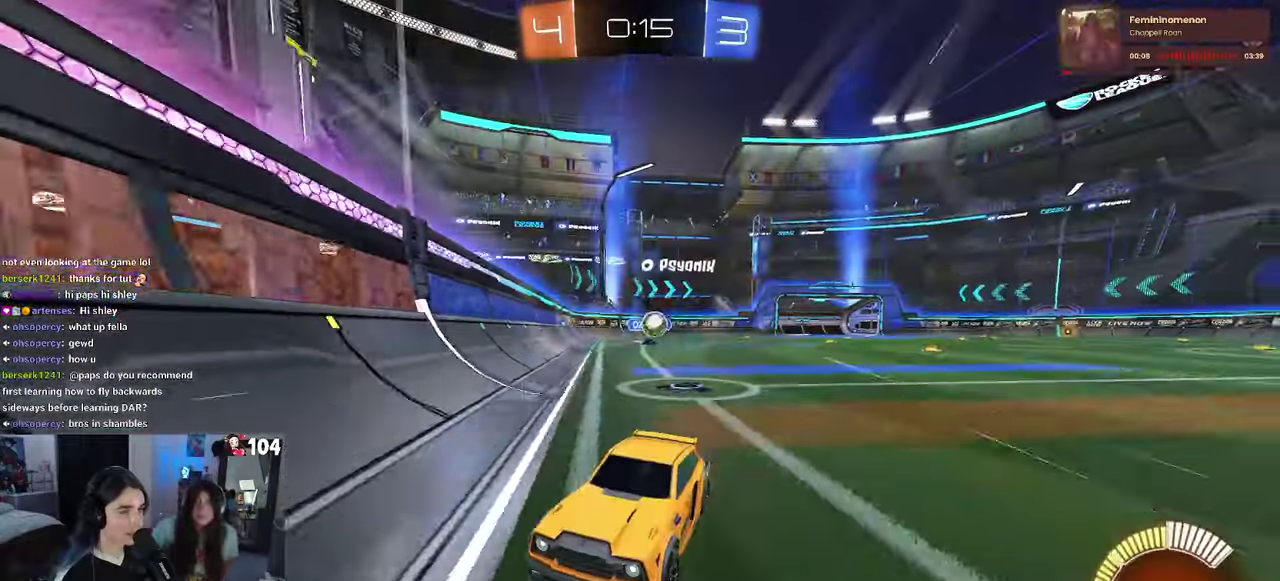
{"buttons": ["R2"], "left_stick": "left", "right_stick": "center", "events": [[67, "left_stick", "left"], [217, "SQUARE", "down"], [417, "SQUARE", "up"]]}